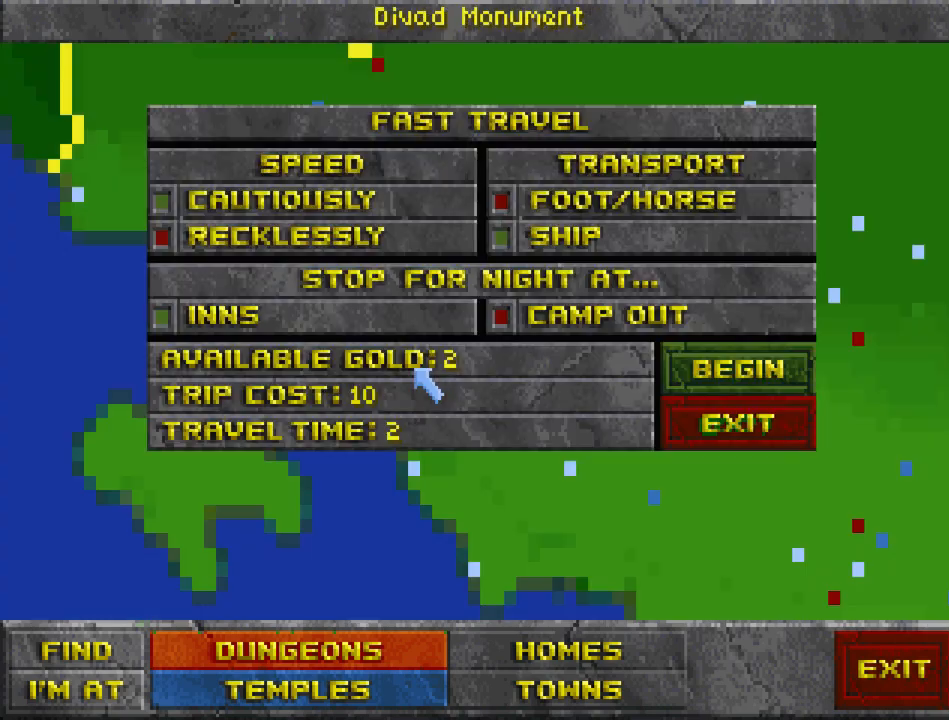
Gameplay with keyboard and mouse; each line is a JSON object with the keys and mouse buttons held at the frame after it. "events" lists presses ("down") and releases ("up") of "cast", "crouch", "down", "float_down", "float_up", "jump", "left", "map", "recast", "right", "run", "travel", "up", "mouse_left" and "mouse_right" between this image and that frame as [ms after this image, input, new state], when the widget could be followed in between. "mouse_left", "mouse_right" = the "left", "right" buttons of the "mouse" list. No other keys are recorded. Mouse movement is not recorded. Key names are as the overlay labels them; some are game actions (e.g. jump) rather than physical keys.
{"keys": [], "mouse": [], "events": [[67, "mouse_left", "up"], [400, "mouse_left", "down"], [467, "mouse_left", "up"]]}
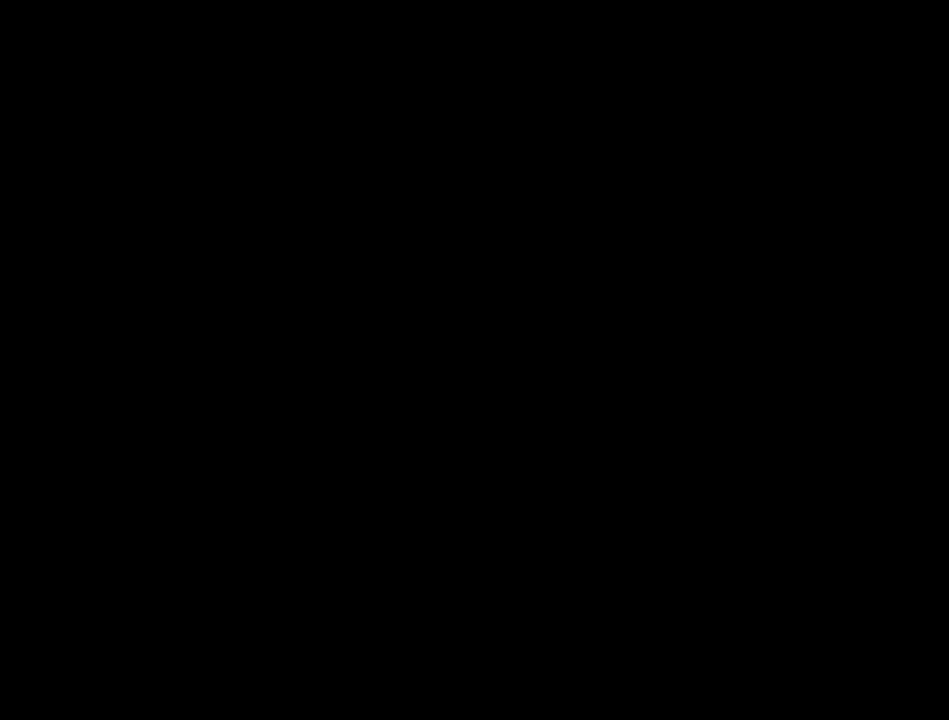
{"keys": [], "mouse": [], "events": []}
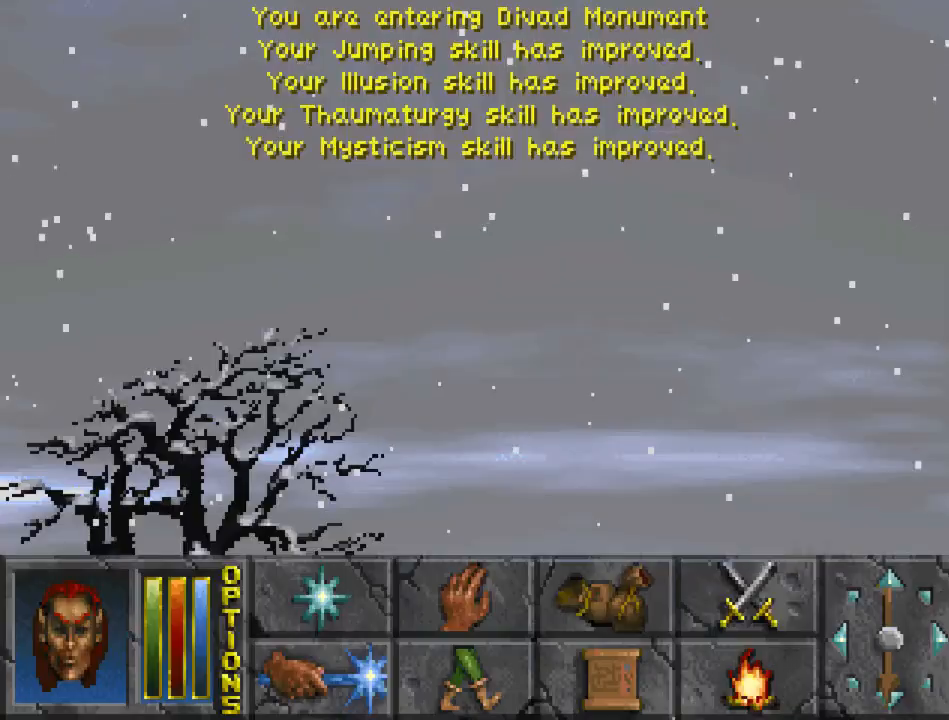
{"keys": [], "mouse": [], "events": [[133, "cast", "down"], [233, "cast", "up"]]}
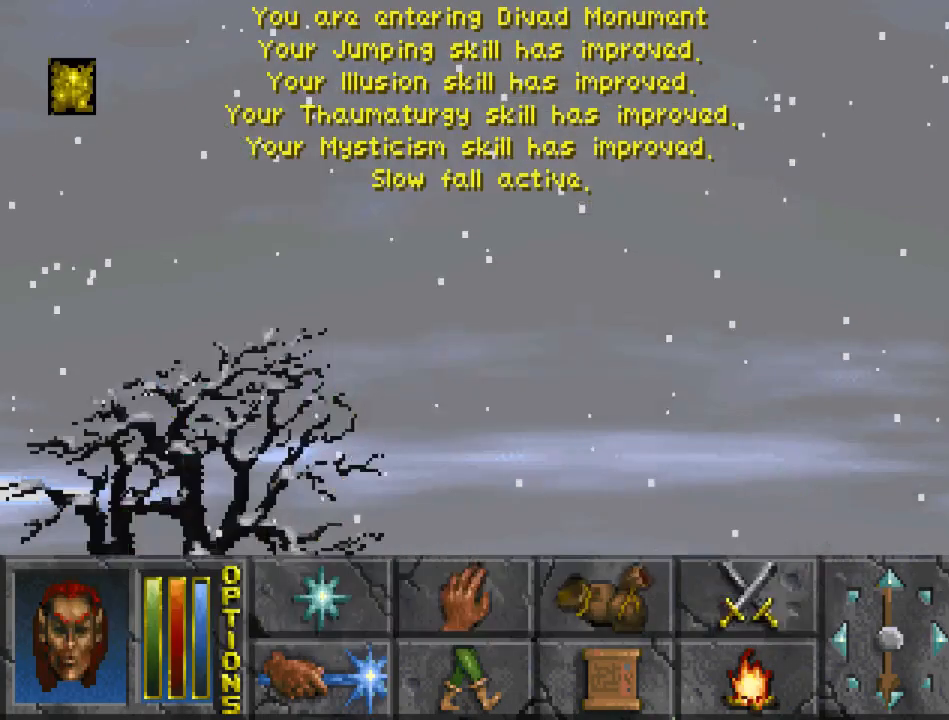
{"keys": ["cast", "jump", "run", "up"], "mouse": [], "events": [[33, "cast", "down"], [33, "jump", "down"], [33, "run", "down"], [33, "up", "down"]]}
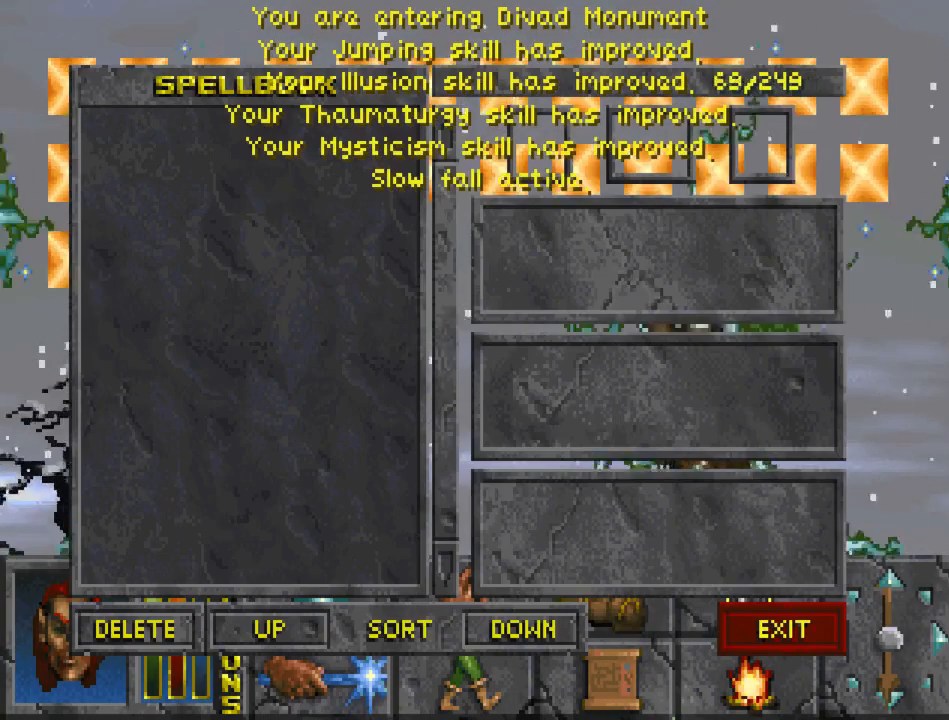
{"keys": [], "mouse": [], "events": [[367, "jump", "up"], [367, "run", "up"], [367, "up", "up"], [400, "cast", "up"]]}
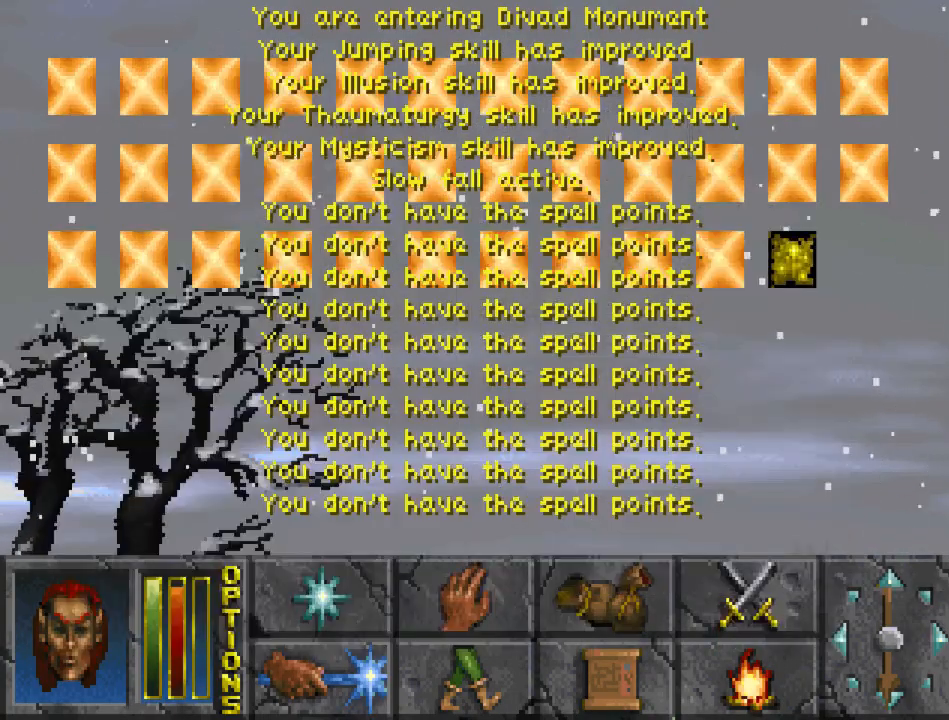
{"keys": [], "mouse": [], "events": [[433, "travel", "down"], [500, "travel", "up"]]}
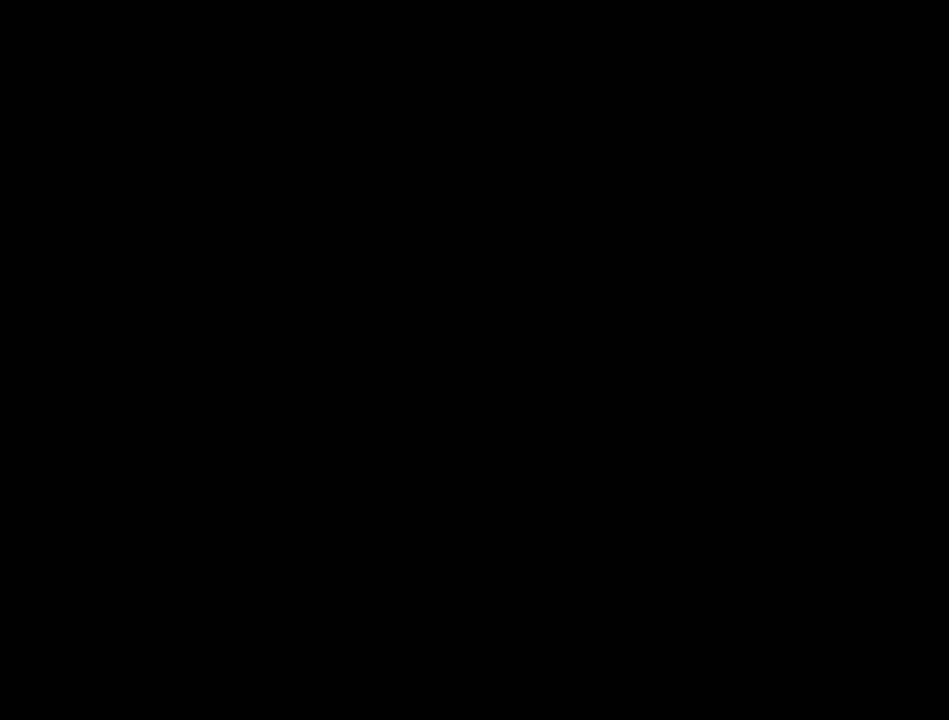
{"keys": [], "mouse": [], "events": []}
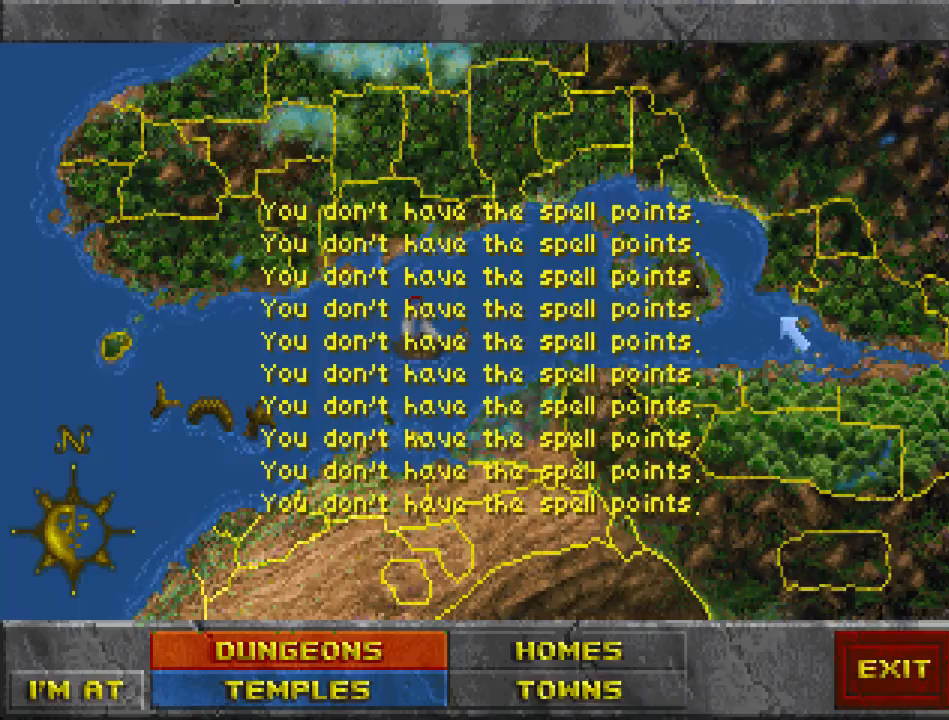
{"keys": [], "mouse": [], "events": [[300, "mouse_left", "down"], [367, "mouse_left", "up"]]}
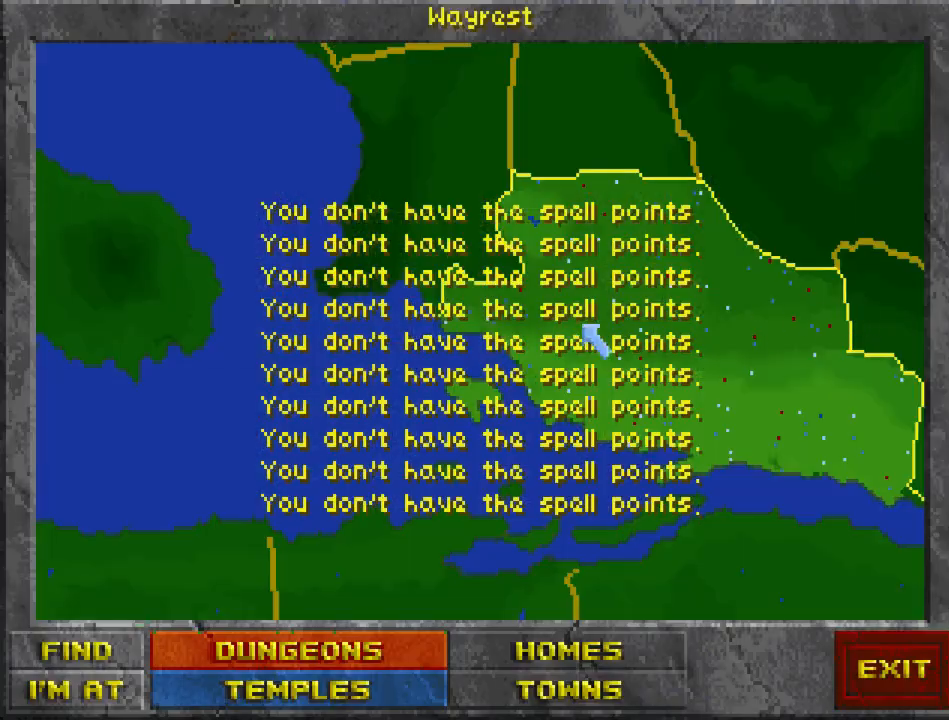
{"keys": [], "mouse": [], "events": [[267, "mouse_right", "down"], [367, "mouse_right", "up"]]}
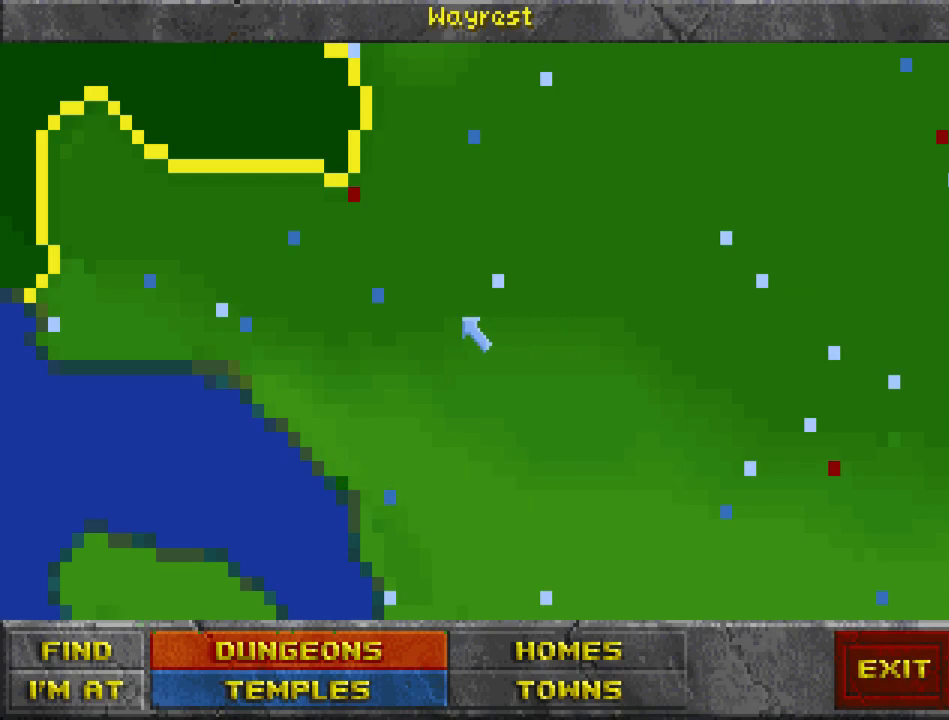
{"keys": [], "mouse": [], "events": [[400, "mouse_left", "down"], [500, "mouse_left", "up"]]}
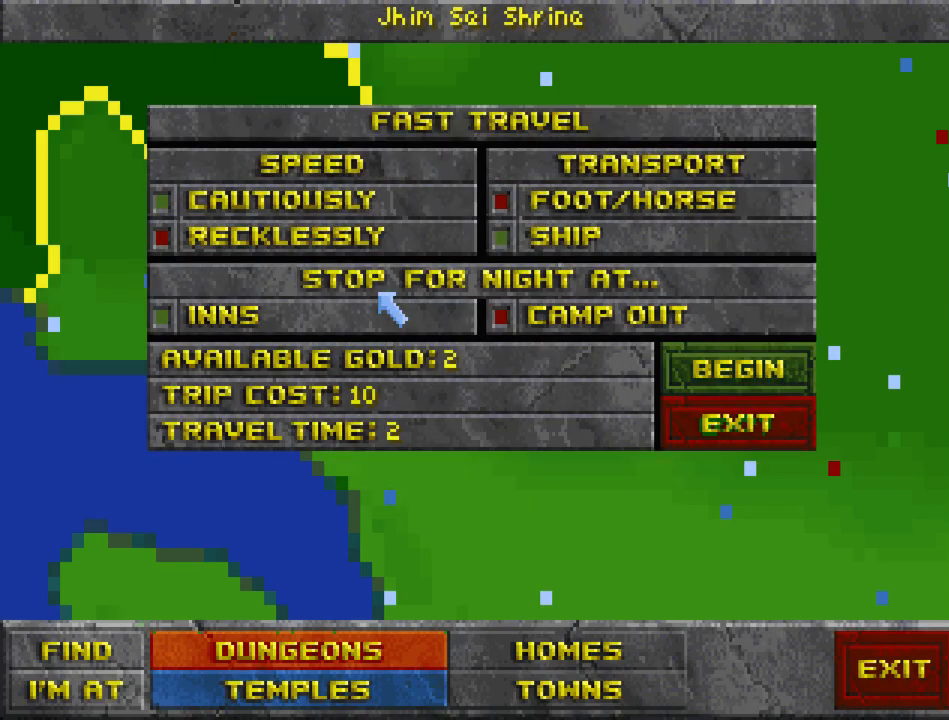
{"keys": [], "mouse": [], "events": [[300, "mouse_left", "down"], [367, "mouse_left", "up"]]}
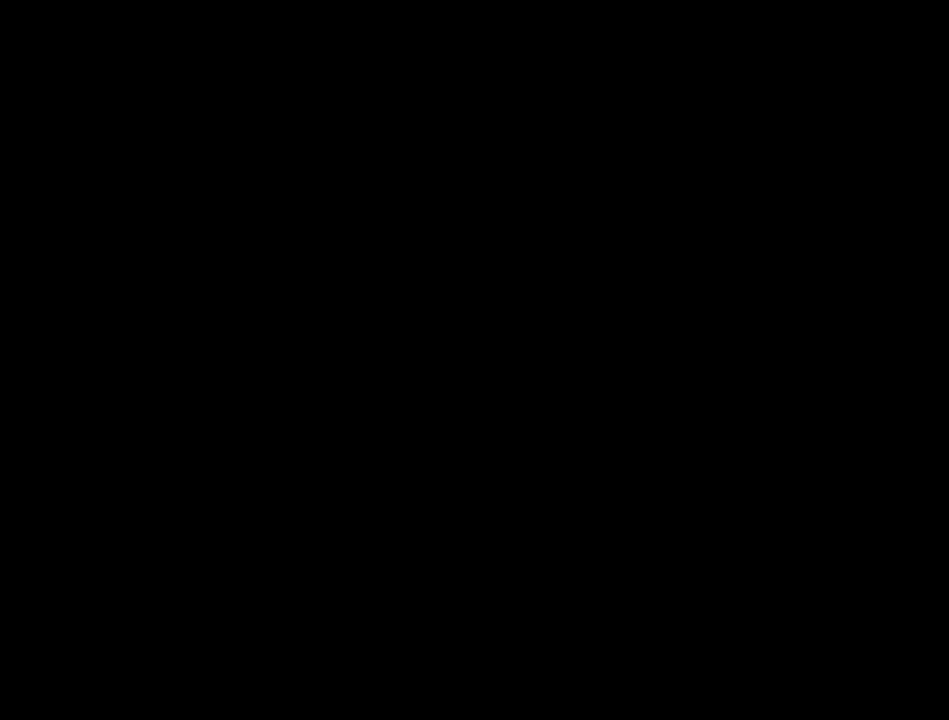
{"keys": ["cast"], "mouse": [], "events": [[433, "cast", "down"]]}
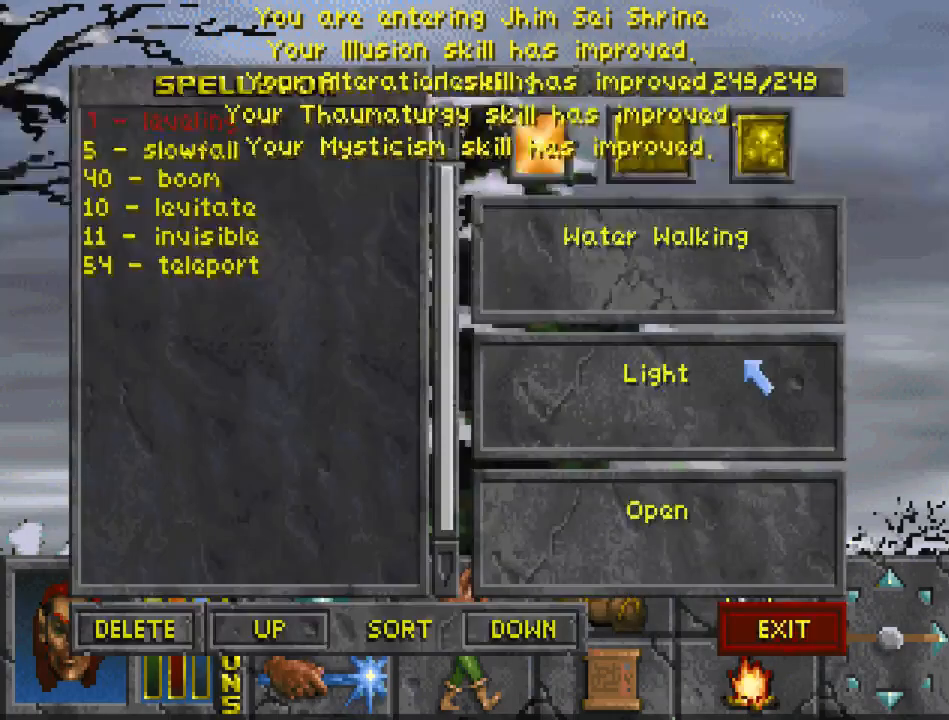
{"keys": ["cast", "jump", "run", "up"], "mouse": [], "events": [[33, "cast", "up"], [367, "cast", "down"], [367, "jump", "down"], [367, "run", "down"], [367, "up", "down"]]}
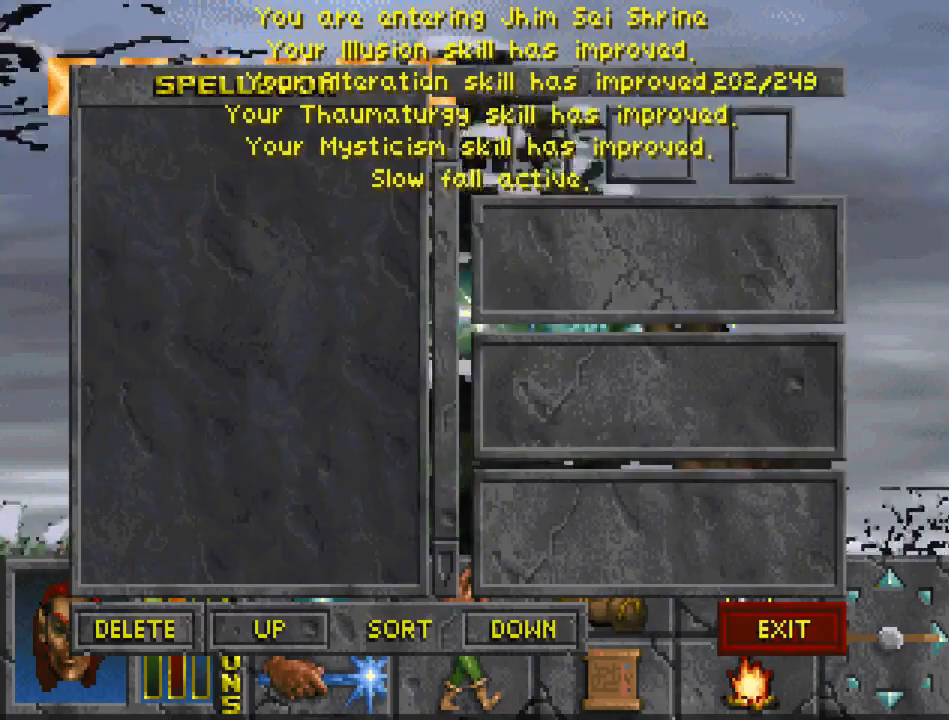
{"keys": ["cast", "jump", "run", "up"], "mouse": [], "events": []}
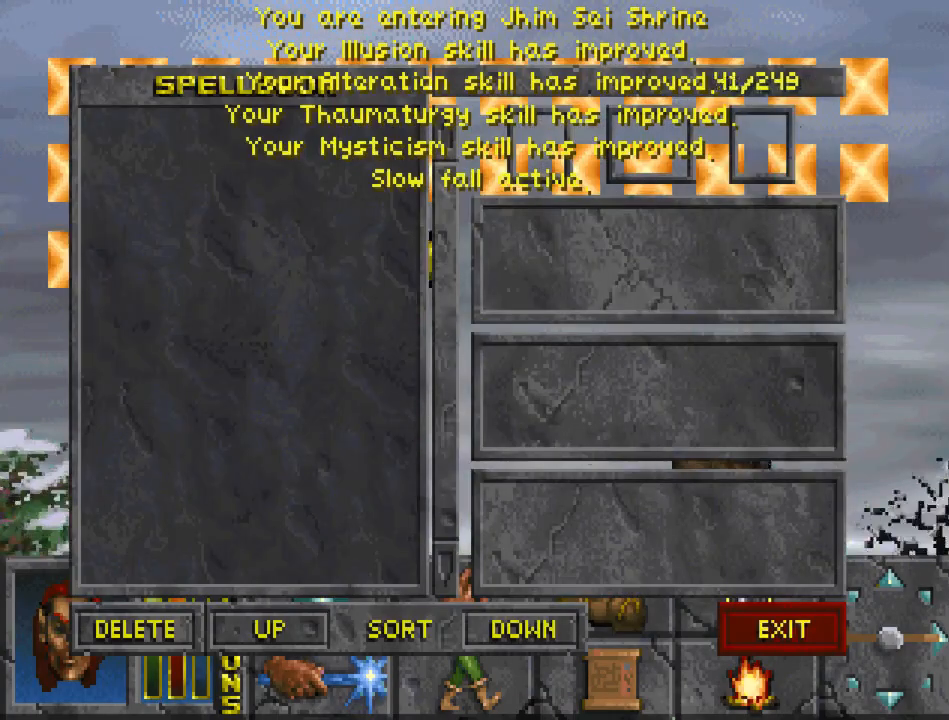
{"keys": [], "mouse": [], "events": [[100, "run", "up"], [100, "up", "up"], [133, "cast", "up"], [133, "jump", "up"]]}
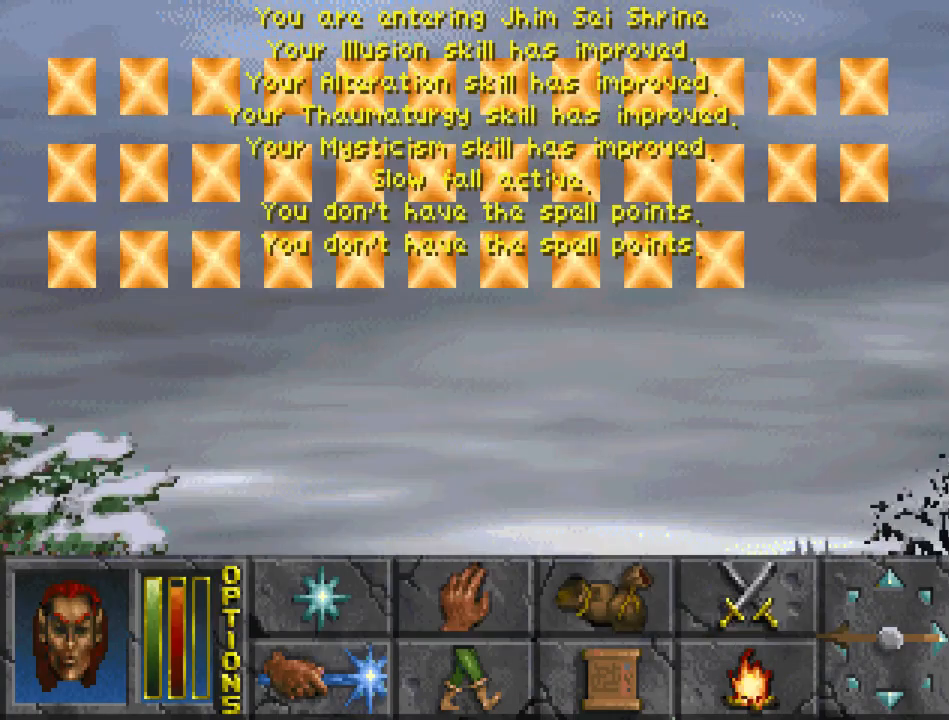
{"keys": [], "mouse": [], "events": [[167, "travel", "down"], [267, "travel", "up"]]}
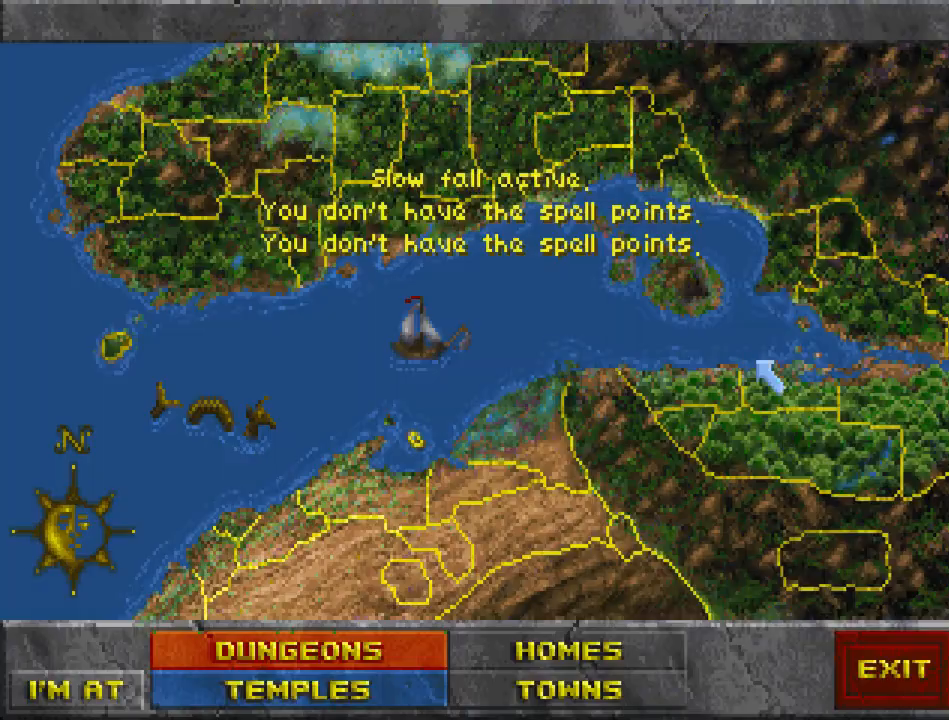
{"keys": [], "mouse": [], "events": [[367, "mouse_left", "down"], [467, "mouse_left", "up"]]}
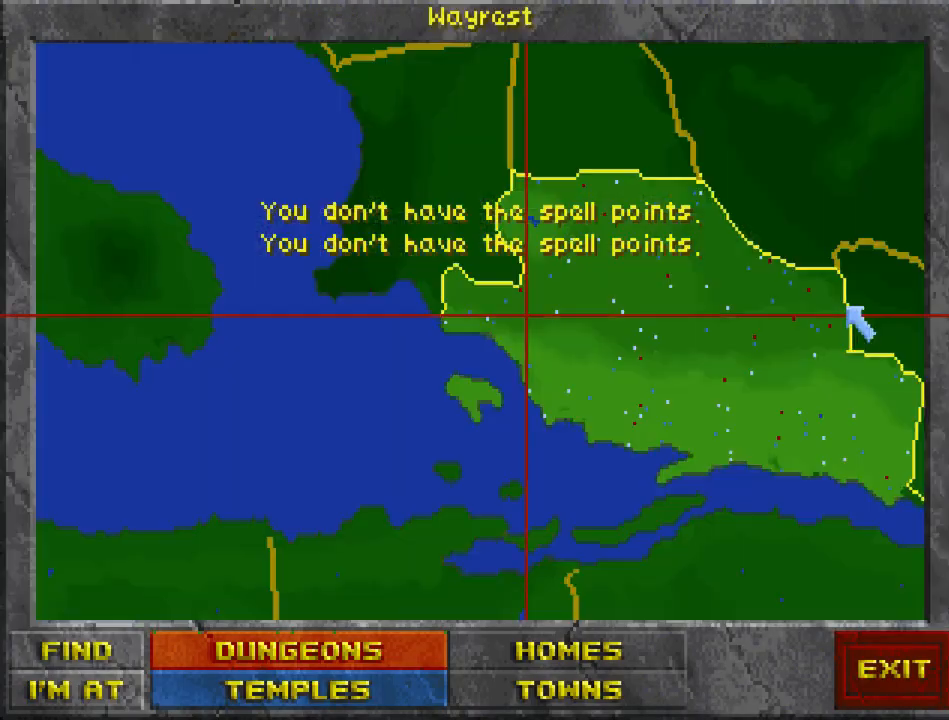
{"keys": [], "mouse": ["right"], "events": [[433, "mouse_right", "down"]]}
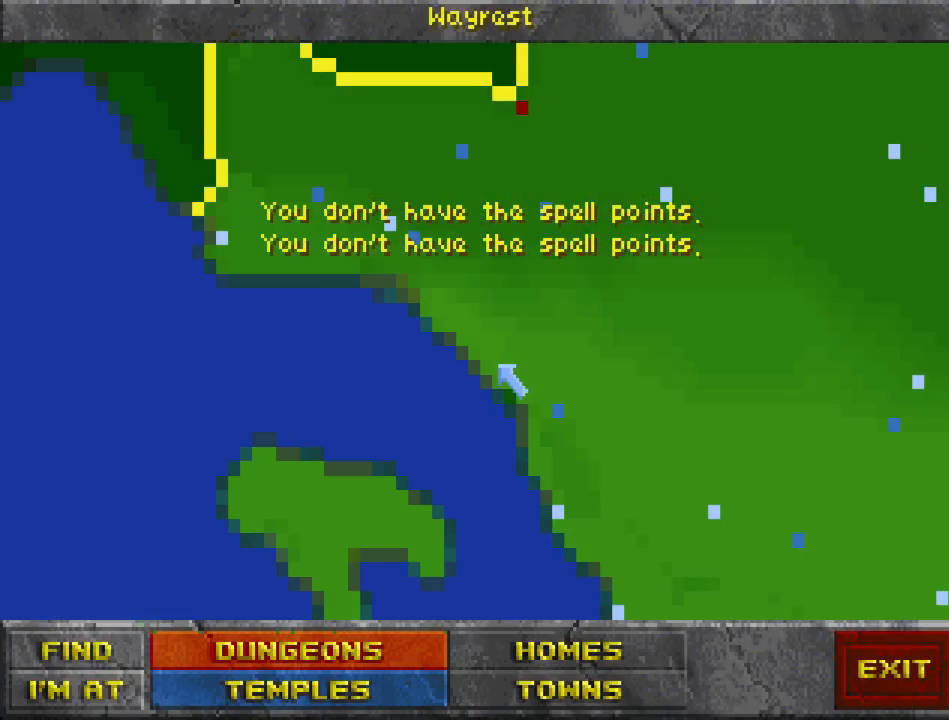
{"keys": [], "mouse": ["left"], "events": [[67, "mouse_right", "up"], [500, "mouse_left", "down"]]}
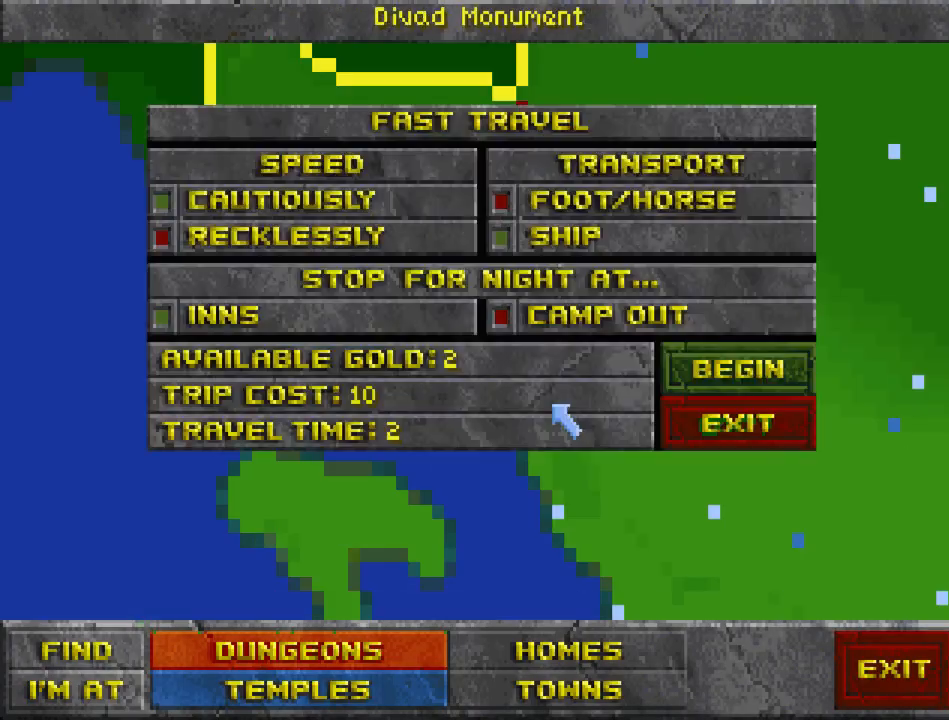
{"keys": [], "mouse": [], "events": [[100, "mouse_left", "up"], [367, "mouse_left", "down"], [467, "mouse_left", "up"]]}
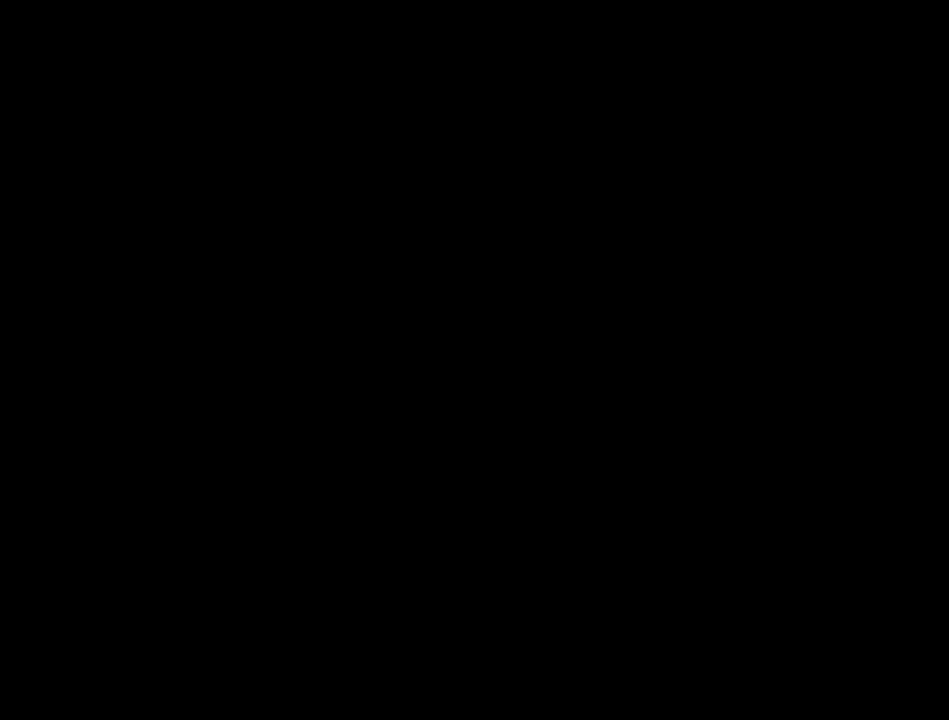
{"keys": [], "mouse": [], "events": []}
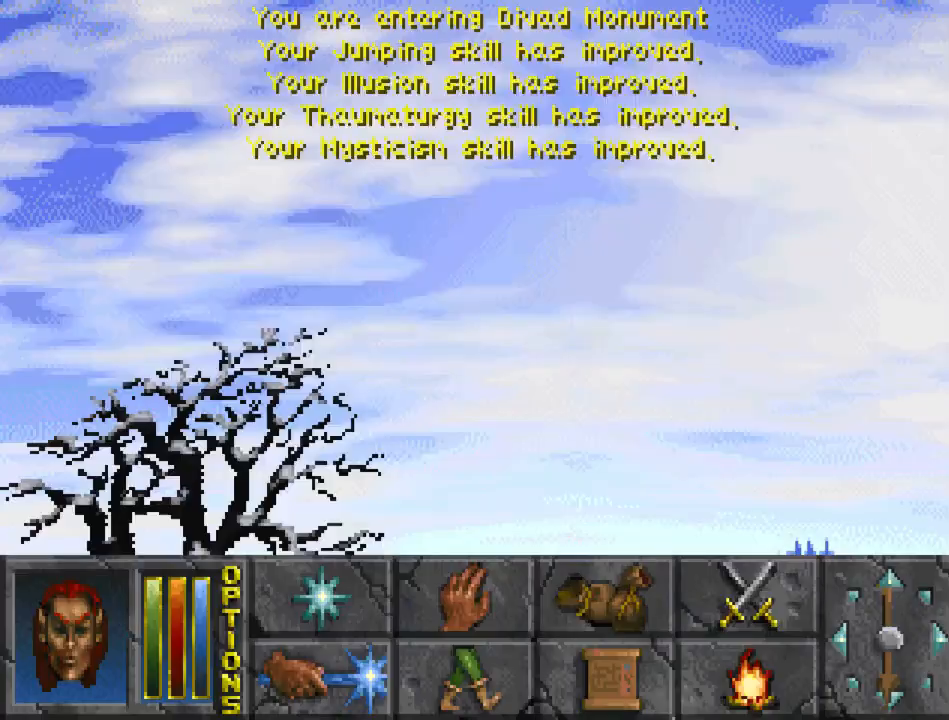
{"keys": ["cast", "jump", "run", "up"], "mouse": [], "events": [[133, "cast", "down"], [233, "cast", "up"], [500, "cast", "down"], [500, "jump", "down"], [500, "run", "down"], [500, "up", "down"]]}
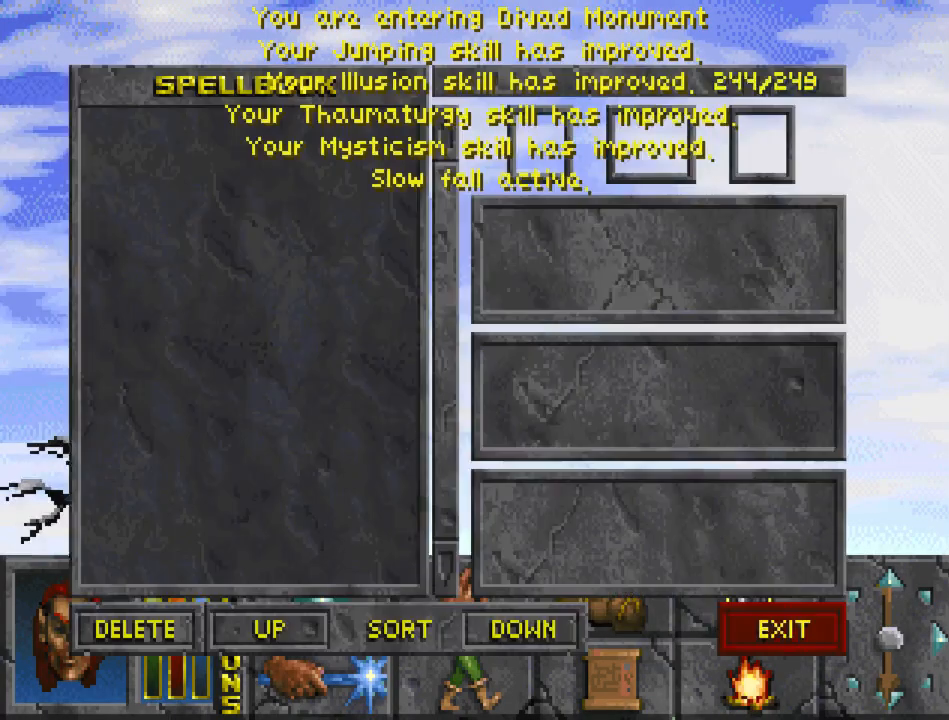
{"keys": ["cast", "jump", "run", "up"], "mouse": [], "events": []}
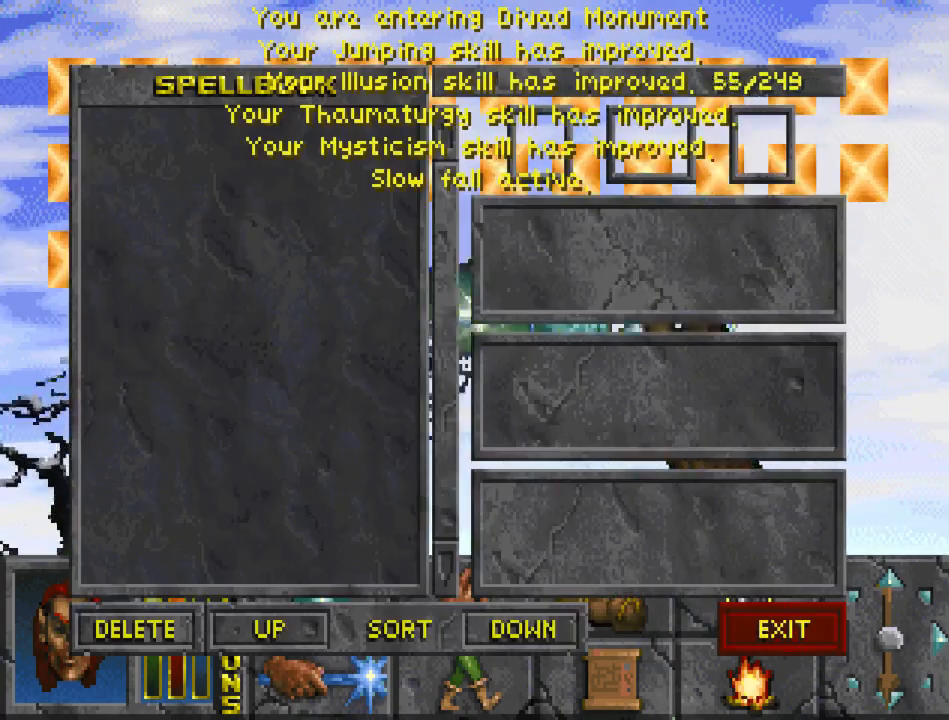
{"keys": [], "mouse": [], "events": [[267, "cast", "up"], [267, "jump", "up"], [267, "run", "up"], [267, "up", "up"]]}
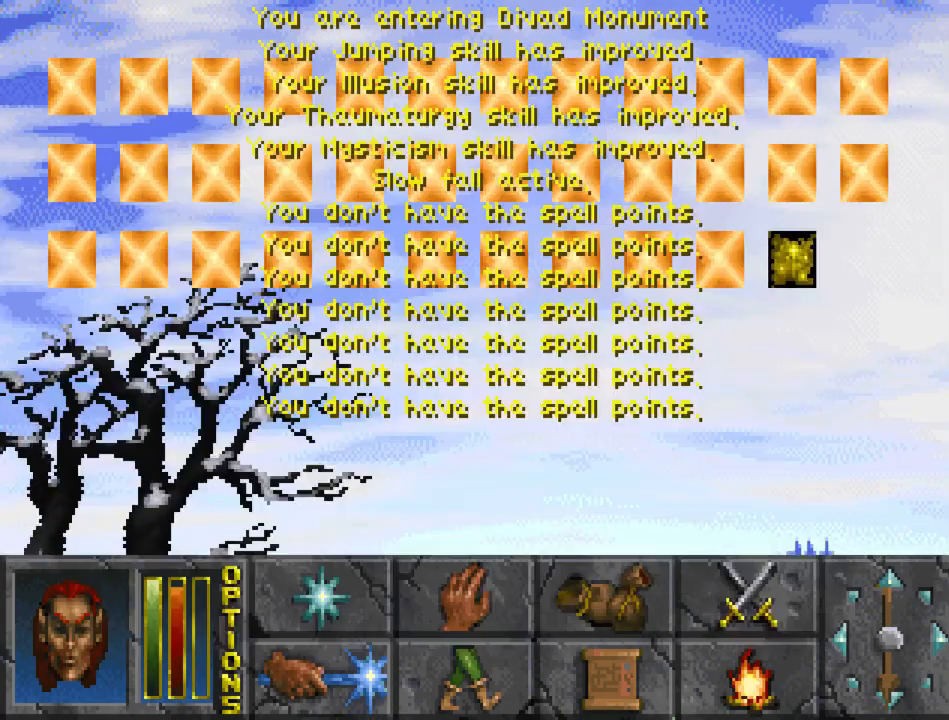
{"keys": [], "mouse": [], "events": [[267, "travel", "down"], [333, "travel", "up"]]}
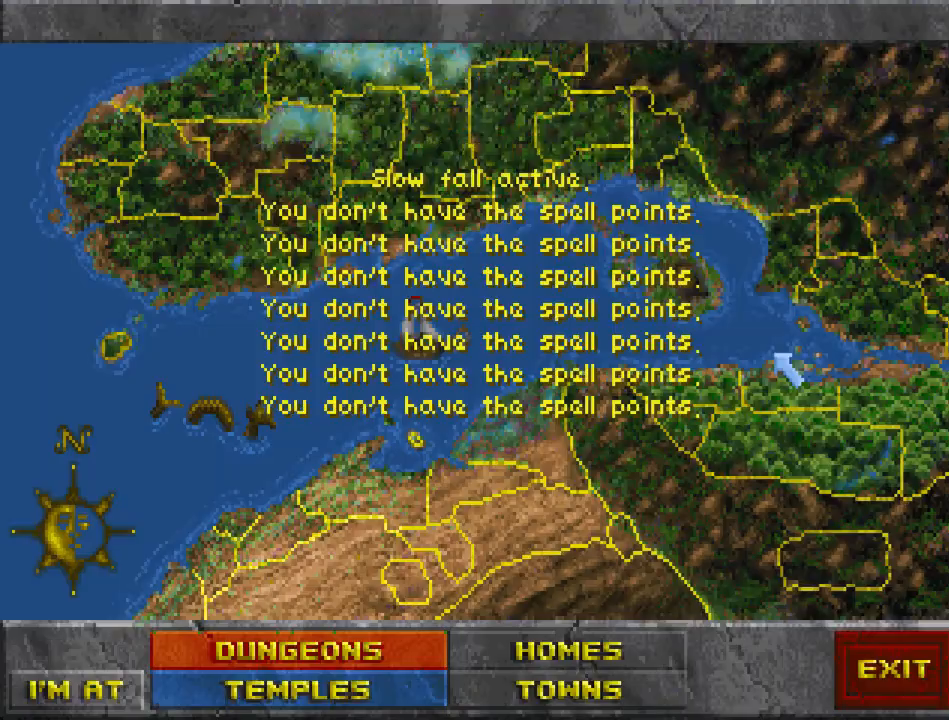
{"keys": [], "mouse": [], "events": [[367, "mouse_left", "down"], [467, "mouse_left", "up"]]}
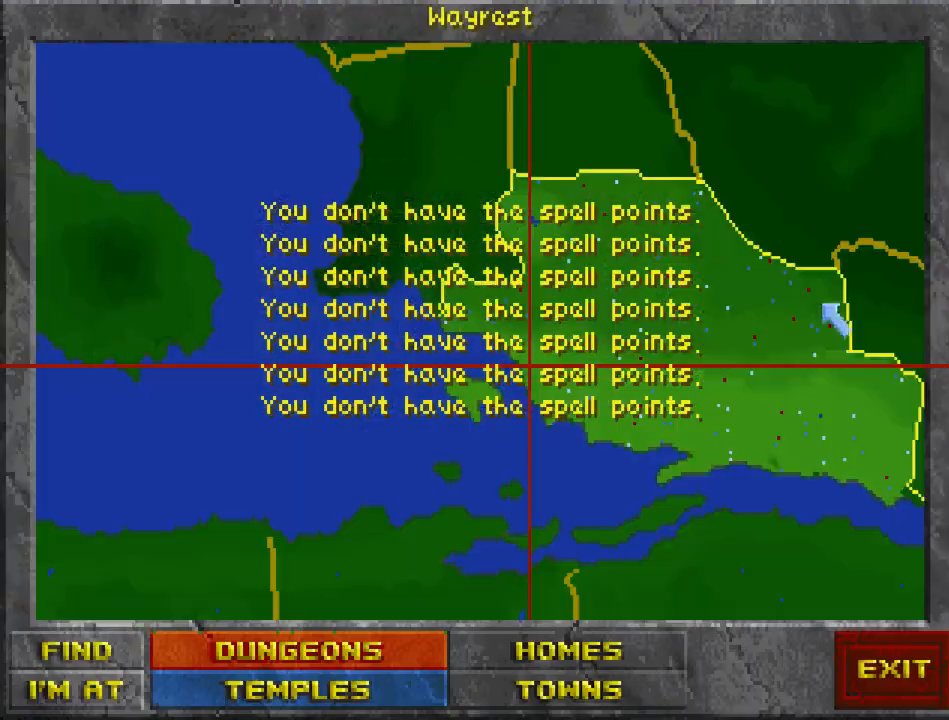
{"keys": [], "mouse": [], "events": []}
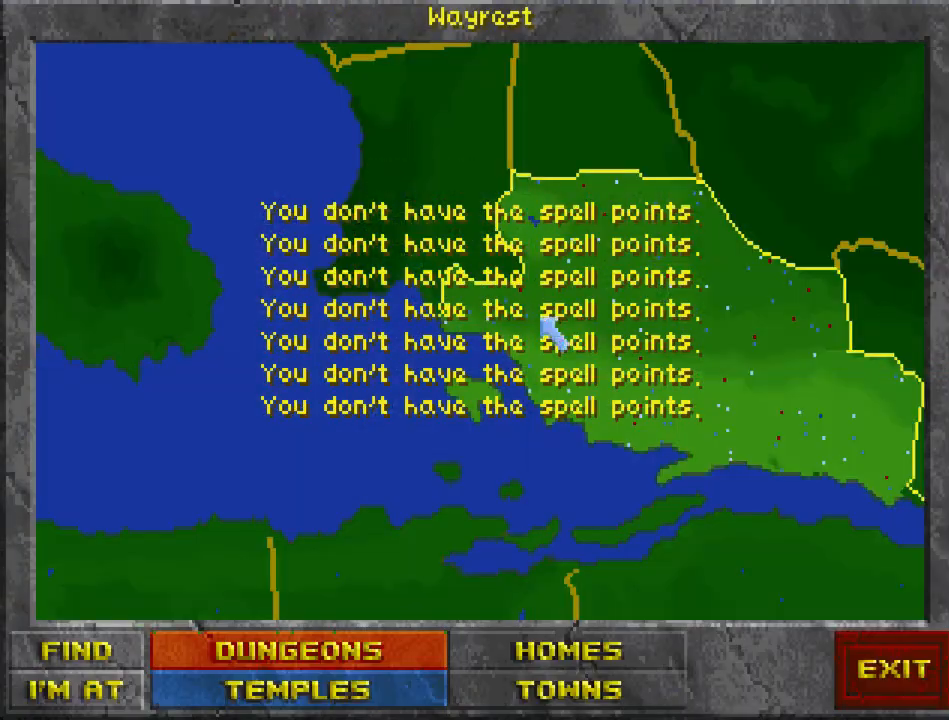
{"keys": [], "mouse": [], "events": [[33, "mouse_right", "down"], [133, "mouse_right", "up"]]}
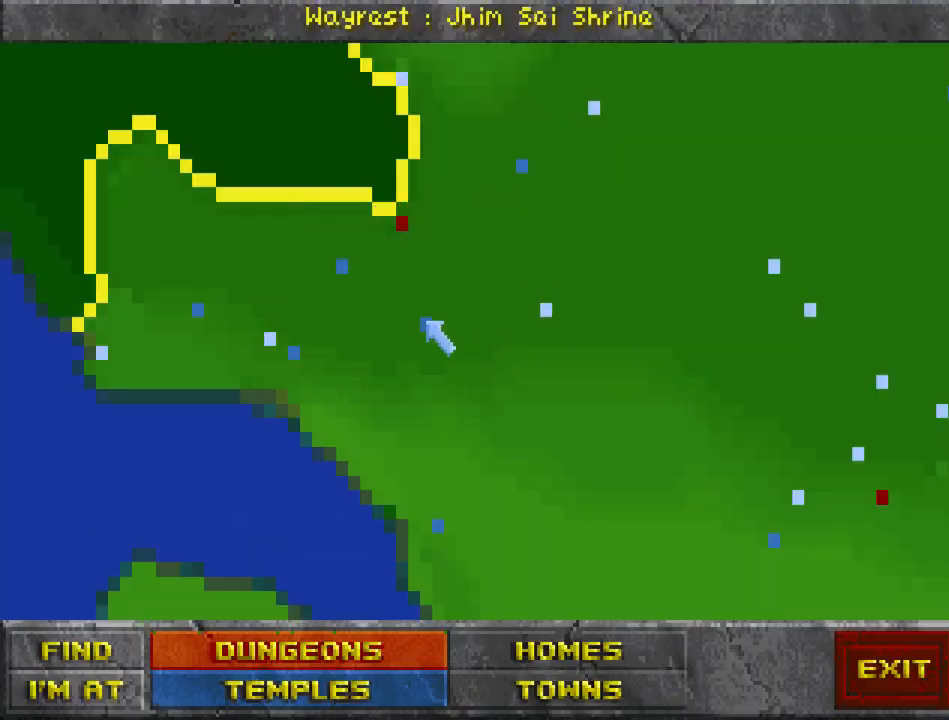
{"keys": [], "mouse": [], "events": [[200, "mouse_left", "down"], [333, "mouse_left", "up"]]}